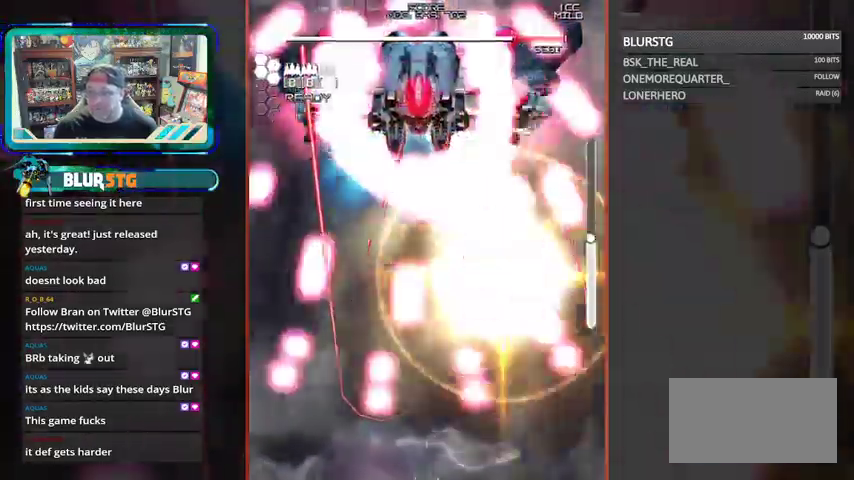
Gameplay with a controller (arcade stick); each line is a JSON object with the inputs held at the frame after it (dt_ms = milliseconds from this image to that frame). "events" lists button and stick changes between this image and that frame as [ms after this image, input, new state], when the widget could be followed in between. Not read: L3 R3.
{"dt_ms": 500, "buttons": ["SQUARE"], "left_stick": "center", "events": [[333, "left_stick", "center"], [433, "CROSS", "up"]]}
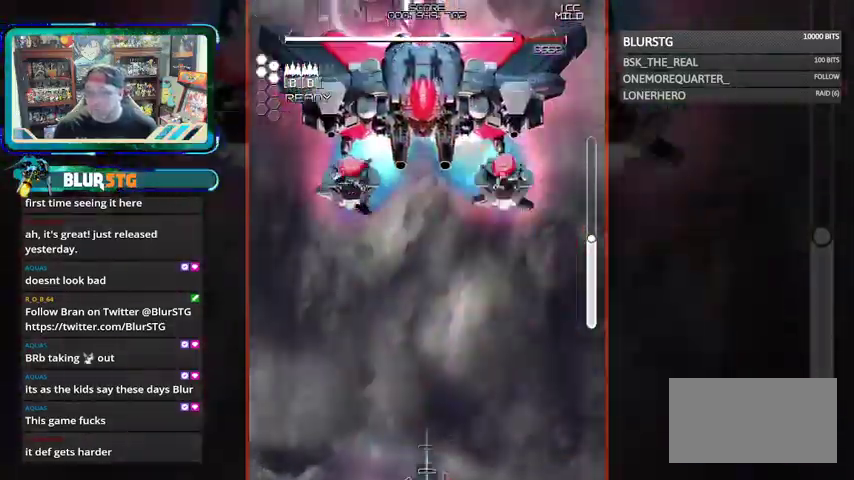
{"dt_ms": 500, "buttons": ["SQUARE"], "left_stick": "up", "events": [[500, "left_stick", "up"]]}
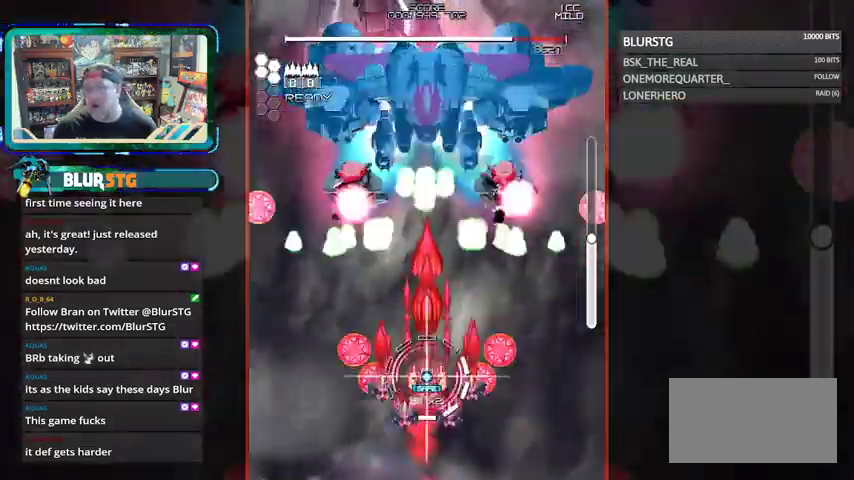
{"dt_ms": 500, "buttons": ["CROSS", "SQUARE"], "left_stick": "center", "events": [[267, "left_stick", "center"], [367, "CROSS", "down"], [367, "left_stick", "down"], [500, "left_stick", "center"]]}
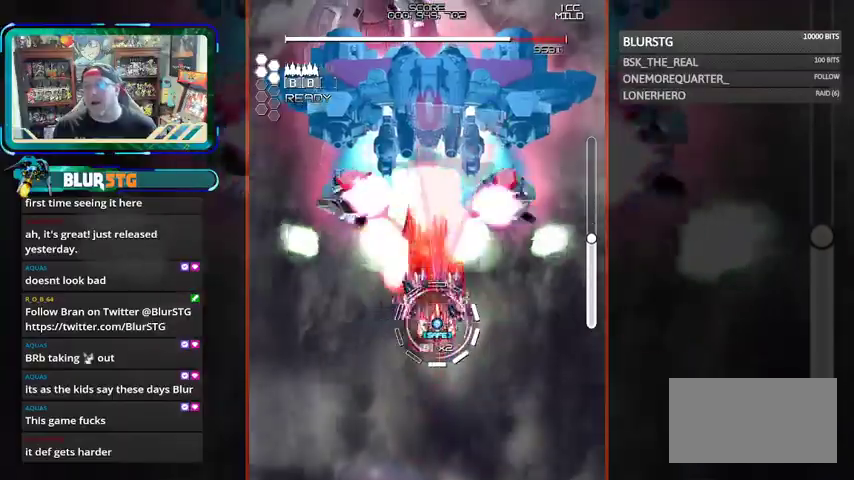
{"dt_ms": 500, "buttons": ["CROSS", "SQUARE"], "left_stick": "left", "events": [[100, "left_stick", "right"], [367, "left_stick", "left"]]}
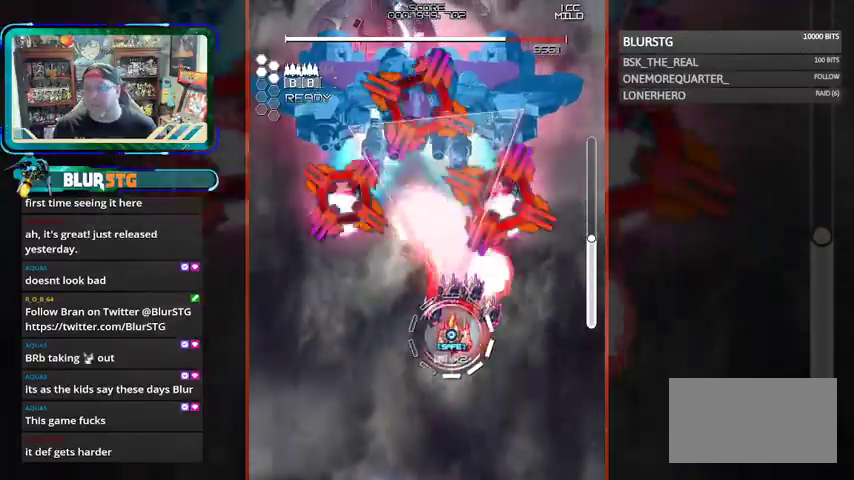
{"dt_ms": 500, "buttons": ["SQUARE"], "left_stick": "down", "events": [[200, "left_stick", "center"], [267, "left_stick", "right"], [333, "left_stick", "center"], [433, "CROSS", "up"], [433, "left_stick", "down"]]}
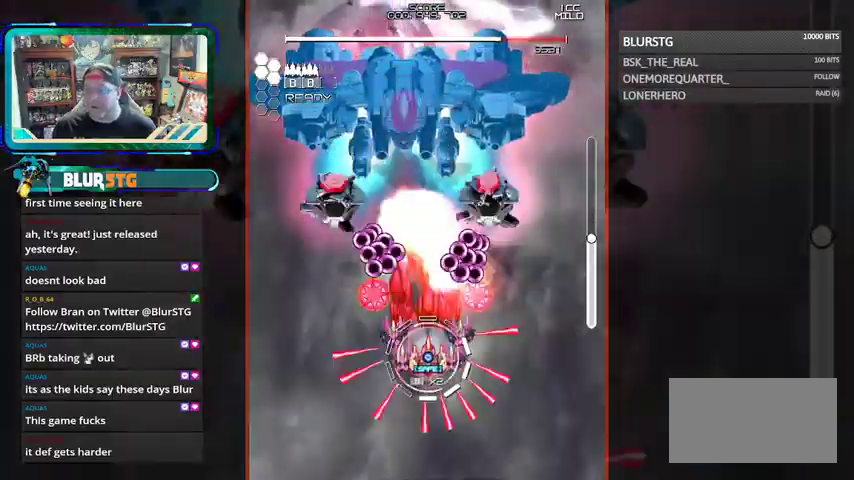
{"dt_ms": 500, "buttons": ["SQUARE"], "left_stick": "left", "events": [[133, "CROSS", "down"], [233, "left_stick", "center"], [333, "left_stick", "down"], [400, "left_stick", "left"], [433, "CROSS", "up"]]}
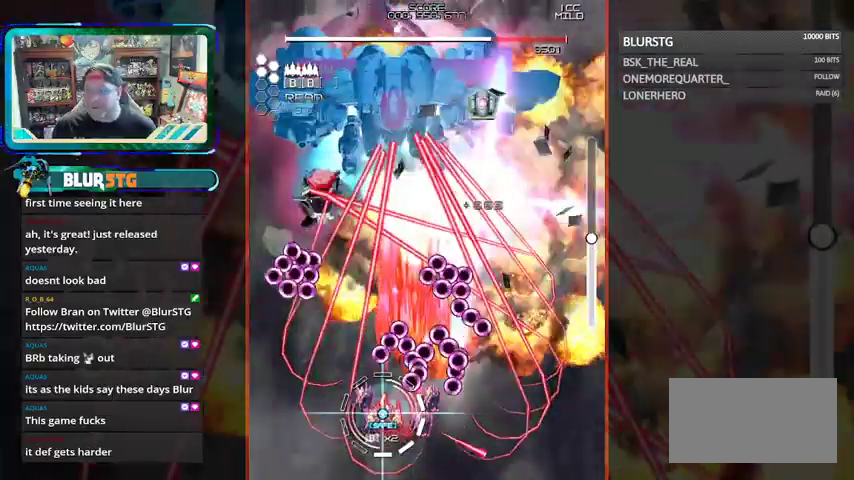
{"dt_ms": 500, "buttons": ["CROSS", "SQUARE"], "left_stick": "center", "events": [[133, "CROSS", "down"], [133, "left_stick", "up-left"], [367, "left_stick", "up"], [500, "left_stick", "center"]]}
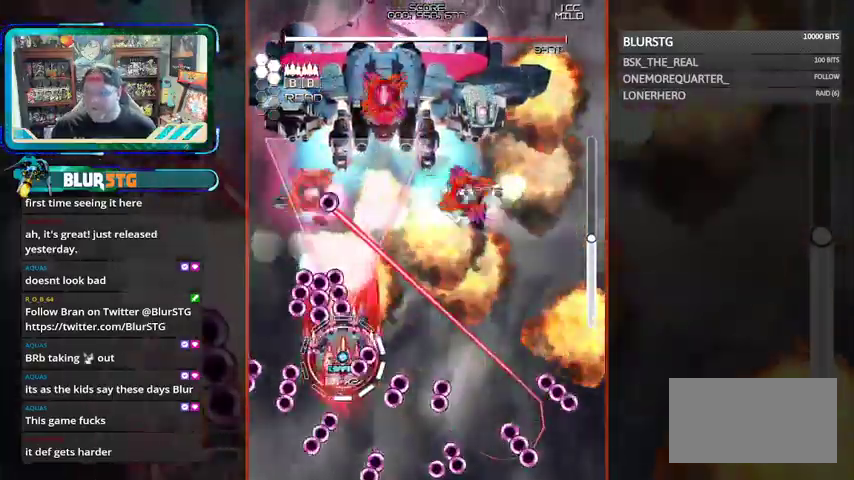
{"dt_ms": 500, "buttons": ["SQUARE"], "left_stick": "right", "events": [[100, "left_stick", "right"], [267, "CROSS", "up"]]}
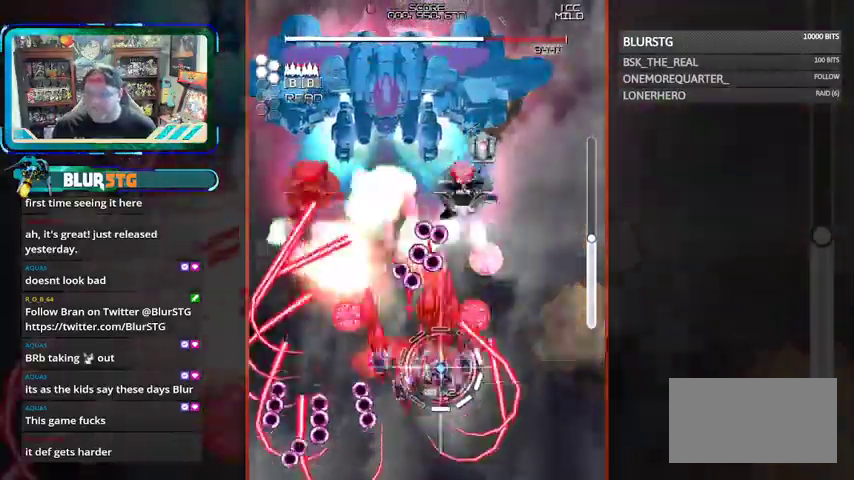
{"dt_ms": 500, "buttons": ["CROSS", "SQUARE"], "left_stick": "down", "events": [[33, "CROSS", "down"], [67, "left_stick", "left"], [167, "left_stick", "center"], [467, "left_stick", "down"]]}
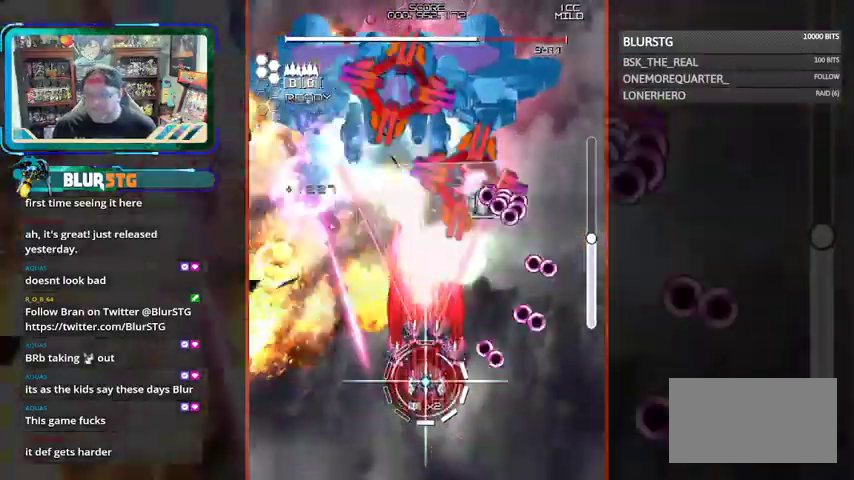
{"dt_ms": 500, "buttons": ["CROSS", "SQUARE"], "left_stick": "center", "events": [[67, "left_stick", "center"]]}
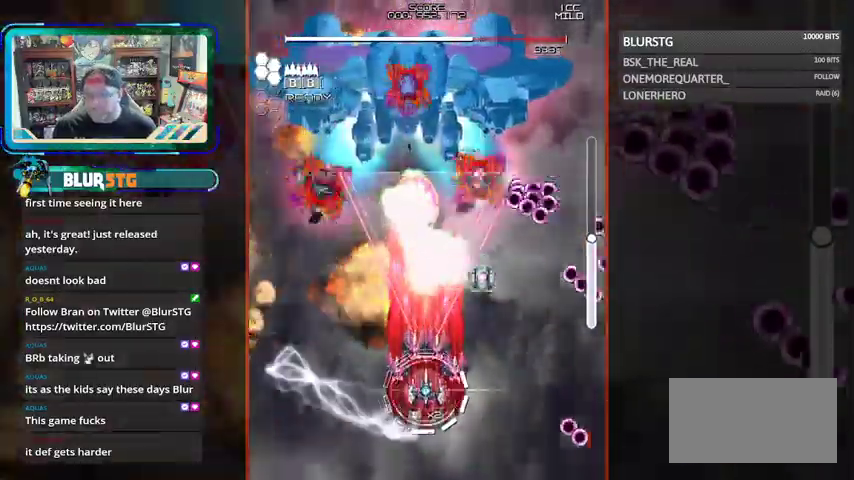
{"dt_ms": 500, "buttons": ["CROSS", "SQUARE"], "left_stick": "left", "events": [[67, "left_stick", "left"], [167, "left_stick", "right"], [233, "CROSS", "up"], [333, "CROSS", "down"], [400, "left_stick", "left"]]}
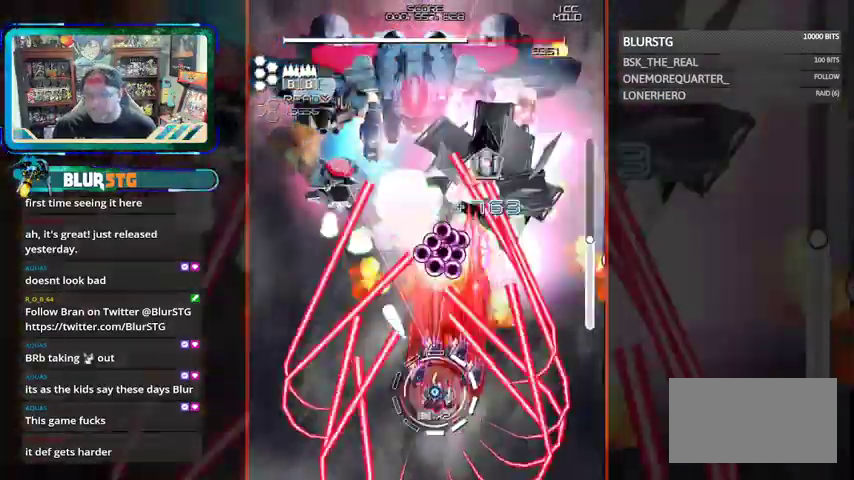
{"dt_ms": 500, "buttons": ["CROSS", "SQUARE"], "left_stick": "center"}
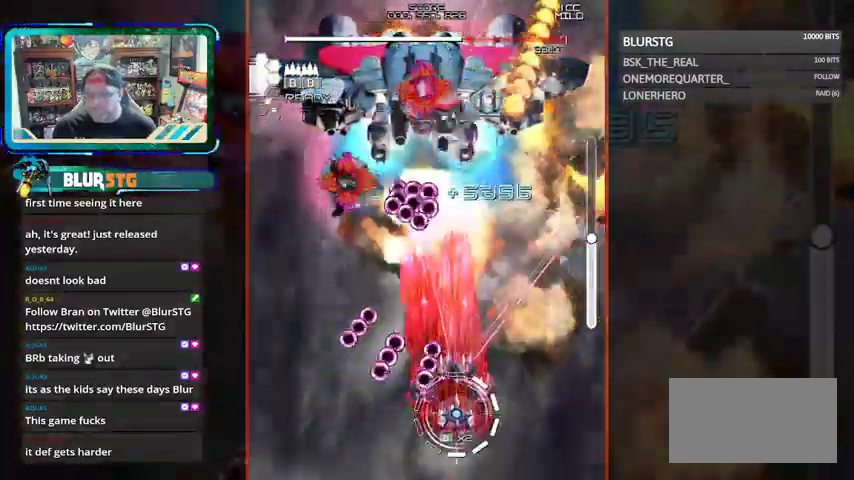
{"dt_ms": 500, "buttons": ["CROSS", "SQUARE"], "left_stick": "center", "events": [[67, "left_stick", "up-left"], [400, "left_stick", "center"]]}
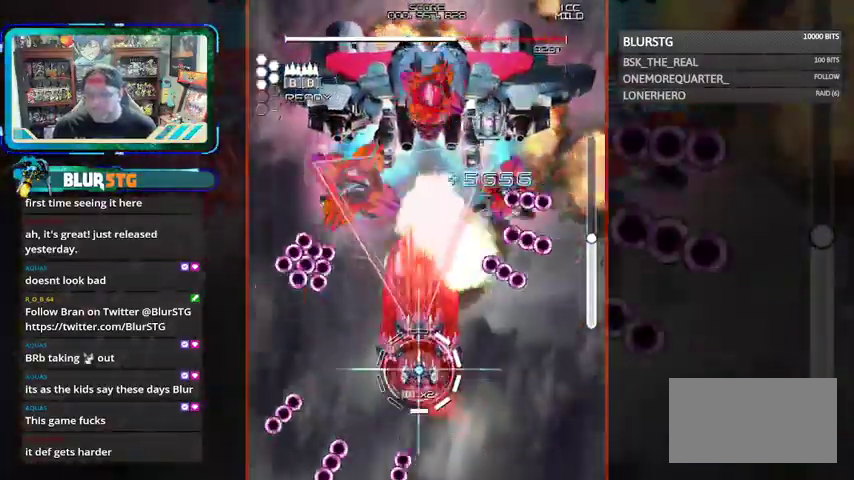
{"dt_ms": 500, "buttons": ["CROSS", "SQUARE"], "left_stick": "center", "events": [[267, "CROSS", "up"], [267, "left_stick", "down"], [367, "CROSS", "down"], [367, "left_stick", "center"]]}
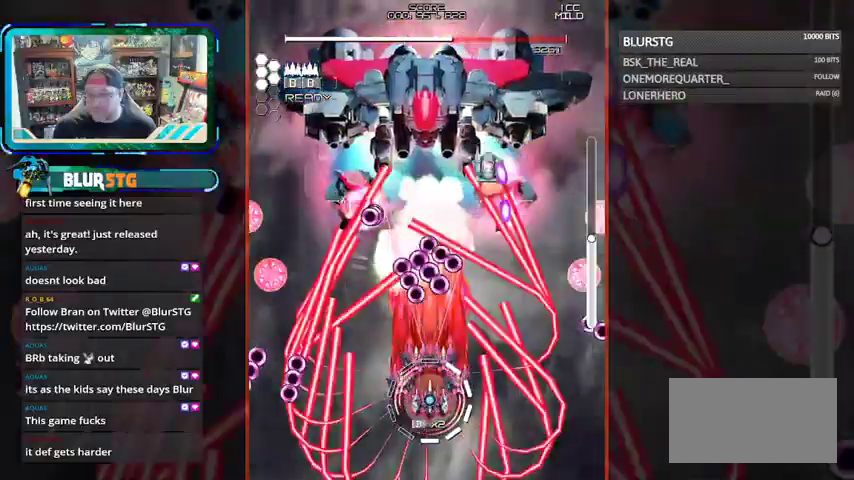
{"dt_ms": 500, "buttons": ["CROSS", "SQUARE"], "left_stick": "left", "events": [[267, "left_stick", "down"], [367, "left_stick", "center"], [467, "left_stick", "left"]]}
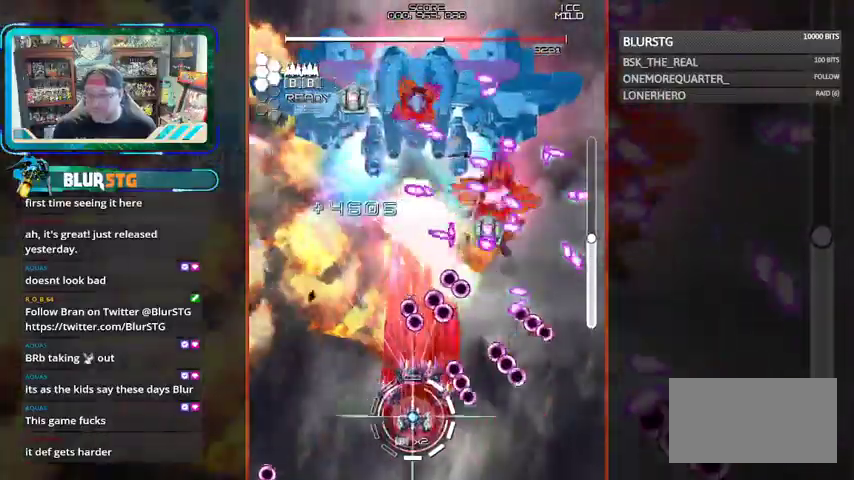
{"dt_ms": 500, "buttons": ["CROSS", "SQUARE"], "left_stick": "up-left", "events": [[67, "left_stick", "center"], [467, "left_stick", "up-left"]]}
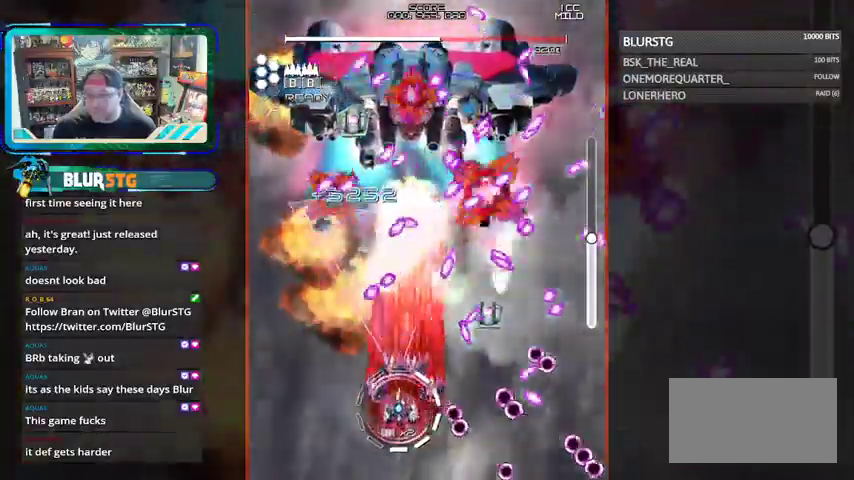
{"dt_ms": 500, "buttons": ["CROSS", "SQUARE"], "left_stick": "right", "events": [[67, "left_stick", "center"], [167, "CROSS", "up"], [233, "left_stick", "left"], [267, "CROSS", "down"], [333, "left_stick", "center"], [467, "left_stick", "right"]]}
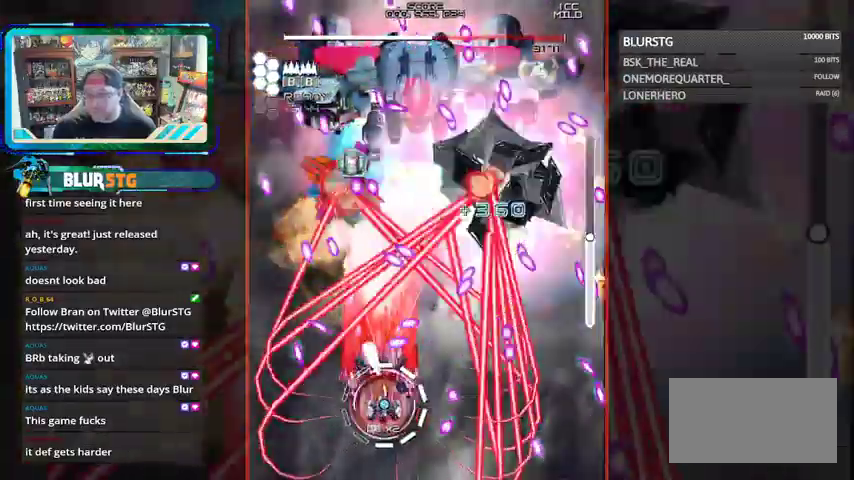
{"dt_ms": 500, "buttons": ["CROSS", "SQUARE"], "left_stick": "up-left", "events": [[167, "left_stick", "center"], [467, "left_stick", "up-left"]]}
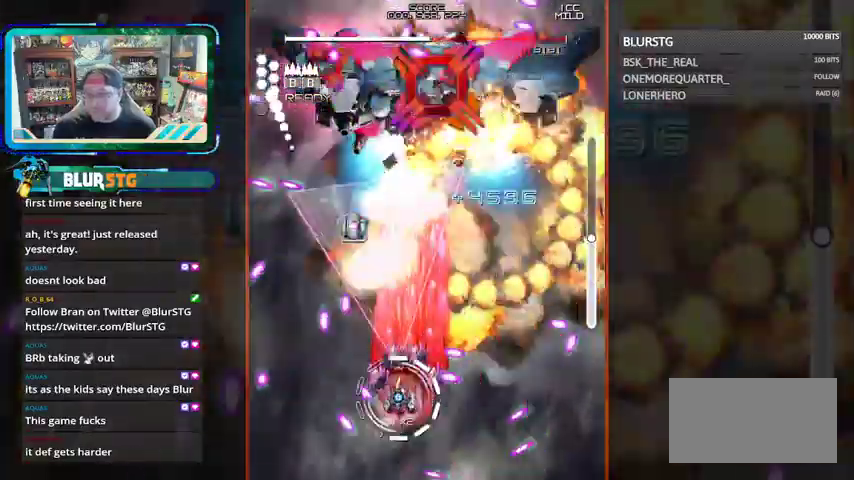
{"dt_ms": 500, "buttons": ["CROSS", "SQUARE"], "left_stick": "up-left", "events": [[167, "left_stick", "up"], [400, "left_stick", "up-left"]]}
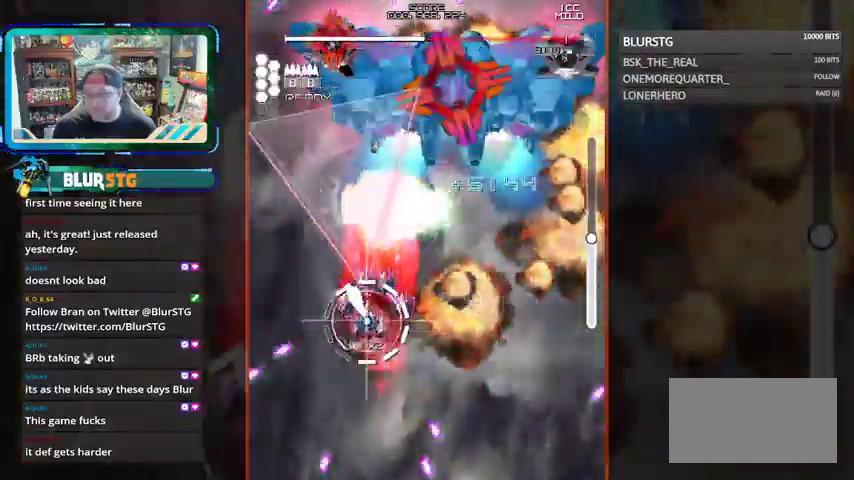
{"dt_ms": 500, "buttons": ["CROSS", "SQUARE"], "left_stick": "center", "events": [[33, "left_stick", "up"], [167, "left_stick", "center"], [333, "CROSS", "up"], [500, "CROSS", "down"]]}
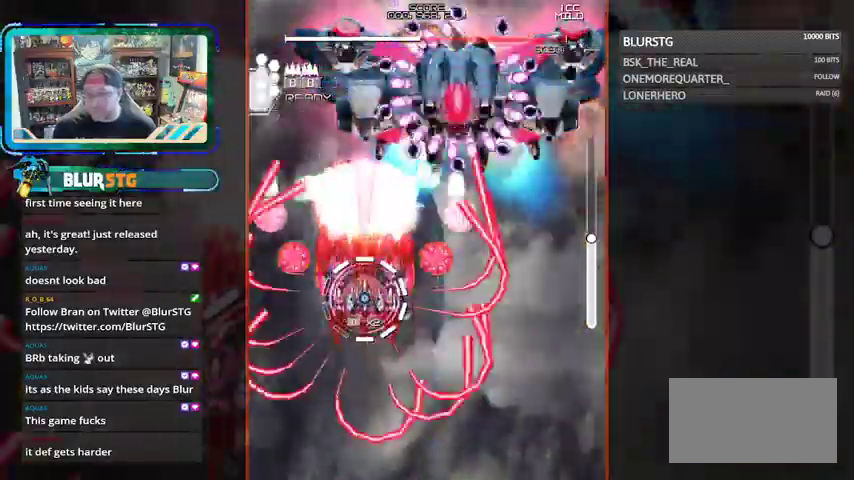
{"dt_ms": 500, "buttons": ["CROSS", "SQUARE"], "left_stick": "down-left", "events": [[133, "left_stick", "down"], [267, "left_stick", "center"], [433, "left_stick", "down-left"]]}
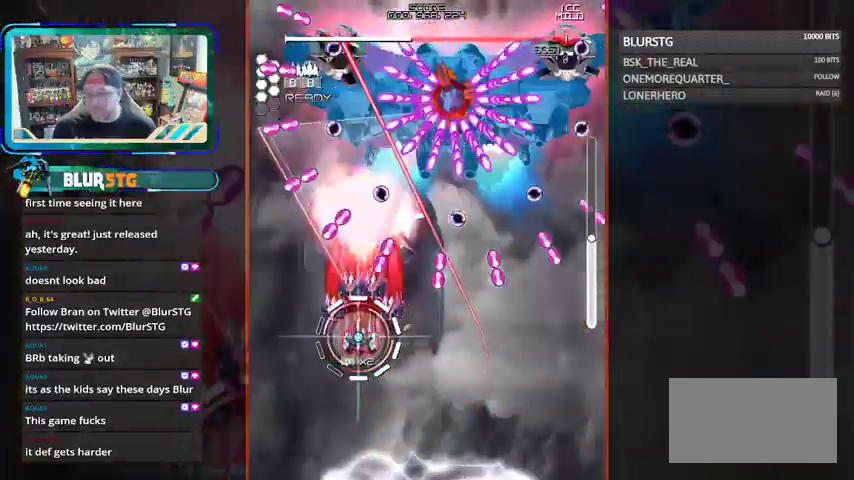
{"dt_ms": 500, "buttons": ["CROSS", "SQUARE"], "left_stick": "down-right", "events": [[67, "left_stick", "down-right"], [167, "left_stick", "center"], [367, "left_stick", "up"], [500, "left_stick", "down-right"]]}
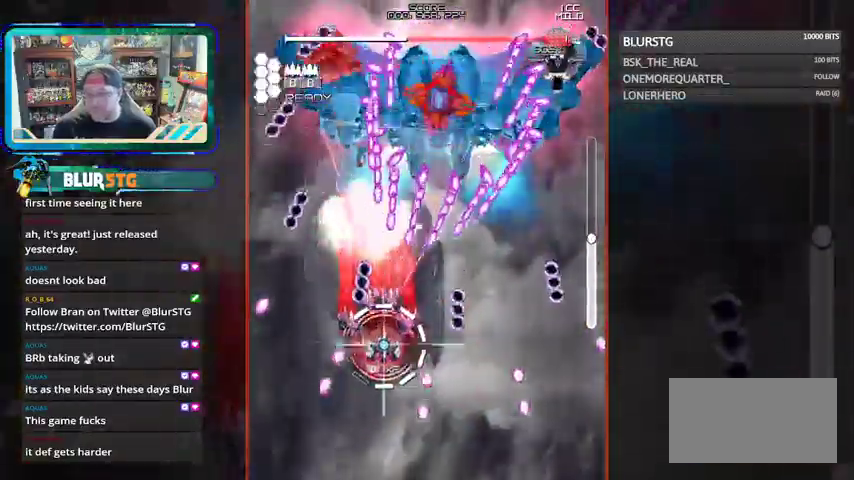
{"dt_ms": 500, "buttons": ["CROSS", "SQUARE"], "left_stick": "center", "events": [[133, "CROSS", "up"], [133, "left_stick", "center"], [267, "CROSS", "down"], [267, "left_stick", "down-right"], [467, "left_stick", "center"]]}
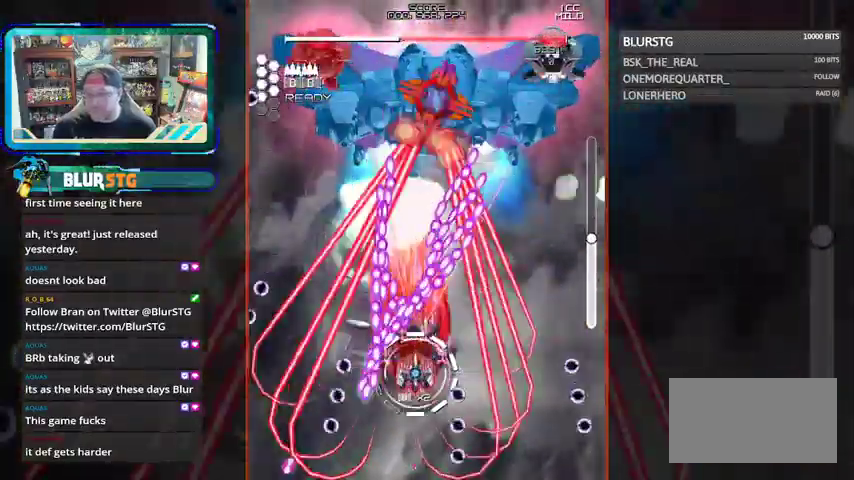
{"dt_ms": 500, "buttons": ["CROSS", "SQUARE"], "left_stick": "center", "events": [[67, "left_stick", "right"], [200, "left_stick", "center"], [367, "left_stick", "right"], [500, "left_stick", "center"]]}
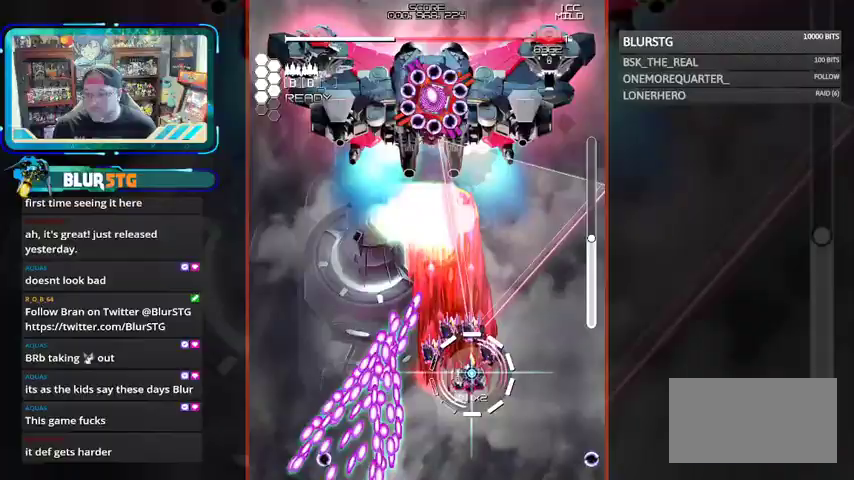
{"dt_ms": 500, "buttons": ["CROSS", "SQUARE"], "left_stick": "center", "events": [[167, "left_stick", "up"], [267, "left_stick", "center"]]}
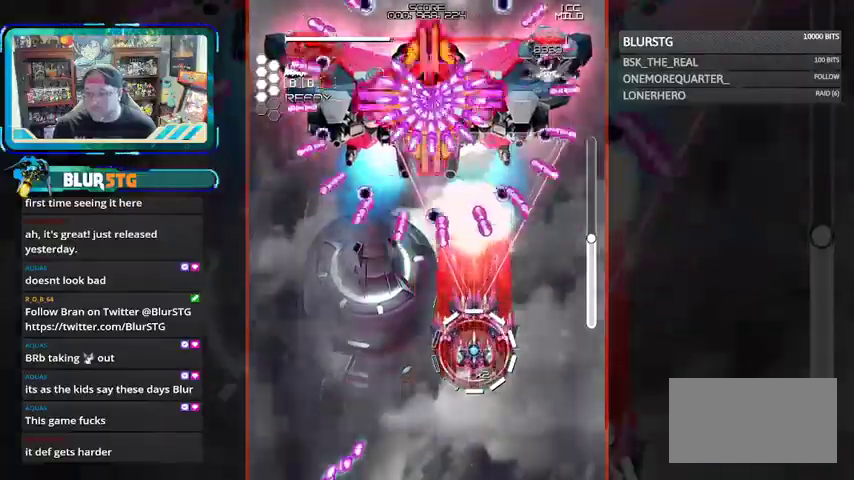
{"dt_ms": 500, "buttons": ["CROSS", "SQUARE"], "left_stick": "center", "events": [[67, "CROSS", "up"], [100, "left_stick", "down"], [167, "CROSS", "down"], [200, "left_stick", "center"]]}
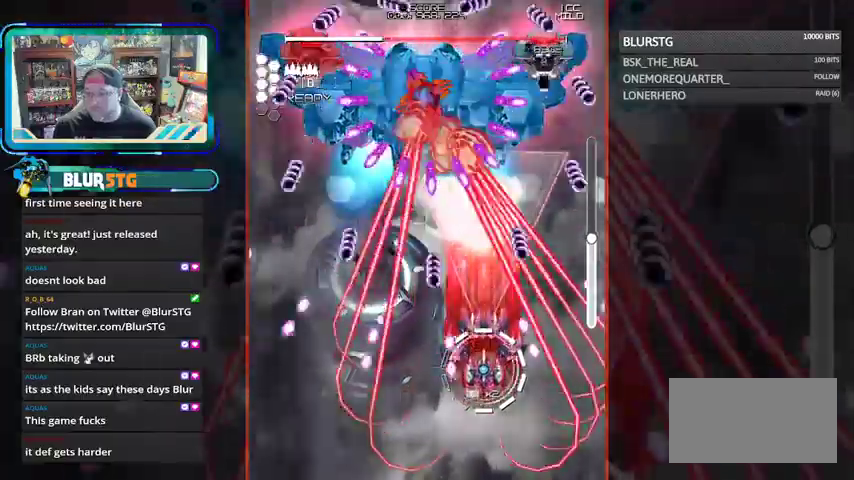
{"dt_ms": 500, "buttons": ["CROSS", "SQUARE"], "left_stick": "center", "events": [[67, "left_stick", "right"], [200, "left_stick", "center"], [367, "left_stick", "right"], [500, "left_stick", "center"]]}
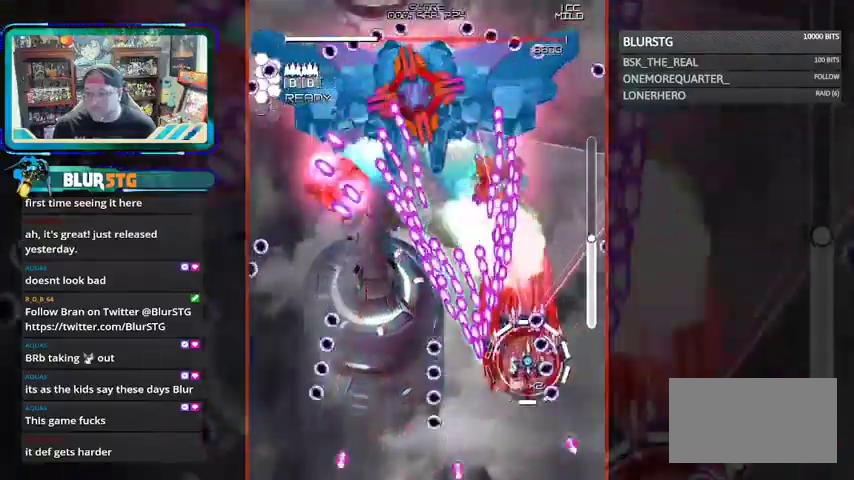
{"dt_ms": 500, "buttons": ["CROSS", "SQUARE"], "left_stick": "center", "events": [[267, "left_stick", "up"], [367, "left_stick", "right"], [433, "left_stick", "center"]]}
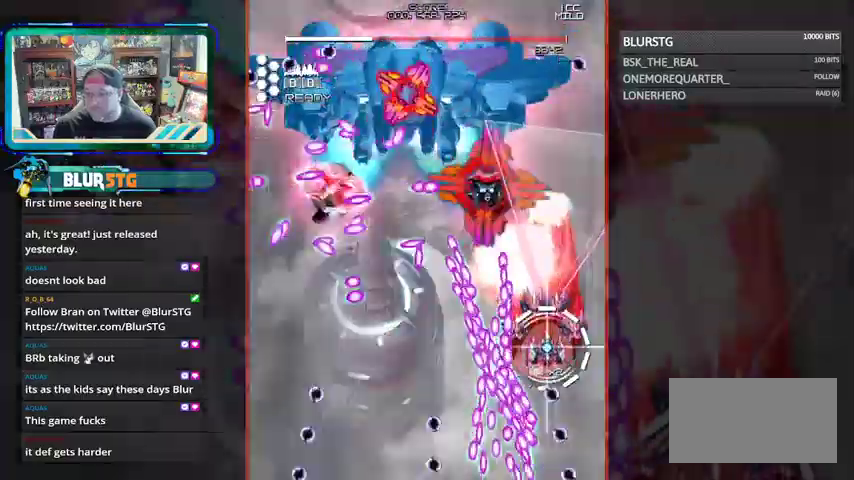
{"dt_ms": 500, "buttons": ["CROSS", "SQUARE"], "left_stick": "down", "events": [[33, "left_stick", "up"], [133, "CROSS", "up"], [233, "CROSS", "down"], [267, "left_stick", "center"], [433, "left_stick", "down"]]}
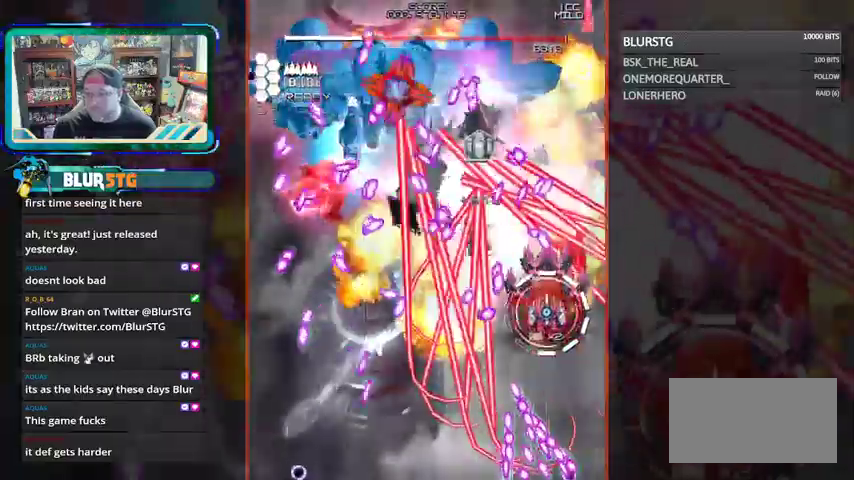
{"dt_ms": 1000, "buttons": ["SQUARE"], "left_stick": "left"}